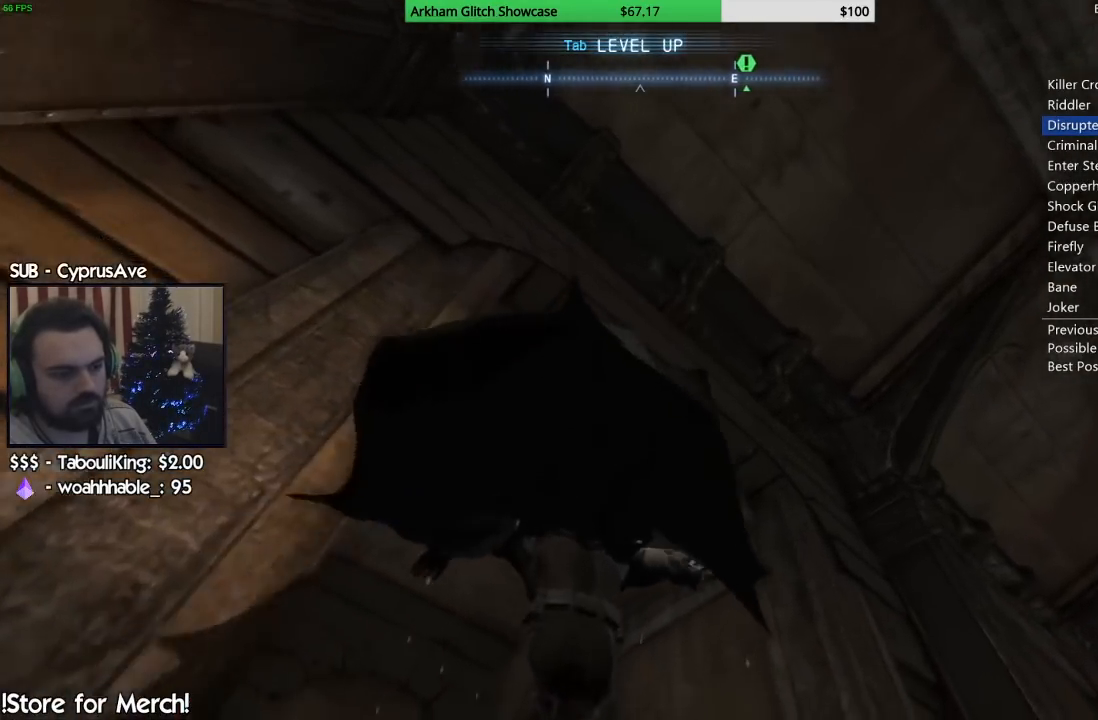
Gameplay with a controller (PlayStation layout); each line is a JSON object with the inputs held at the frame after it (dt_ms = milliseconds from this image to that frame). "button_events" lists button changes between this image and that frame as [ms after this image, input, new state], when the widget could be followed in between (sticks are given only as held states). Not read: L1 R1.
{"dt_ms": 500, "buttons": [], "left_stick": "up", "right_stick": "center", "button_events": []}
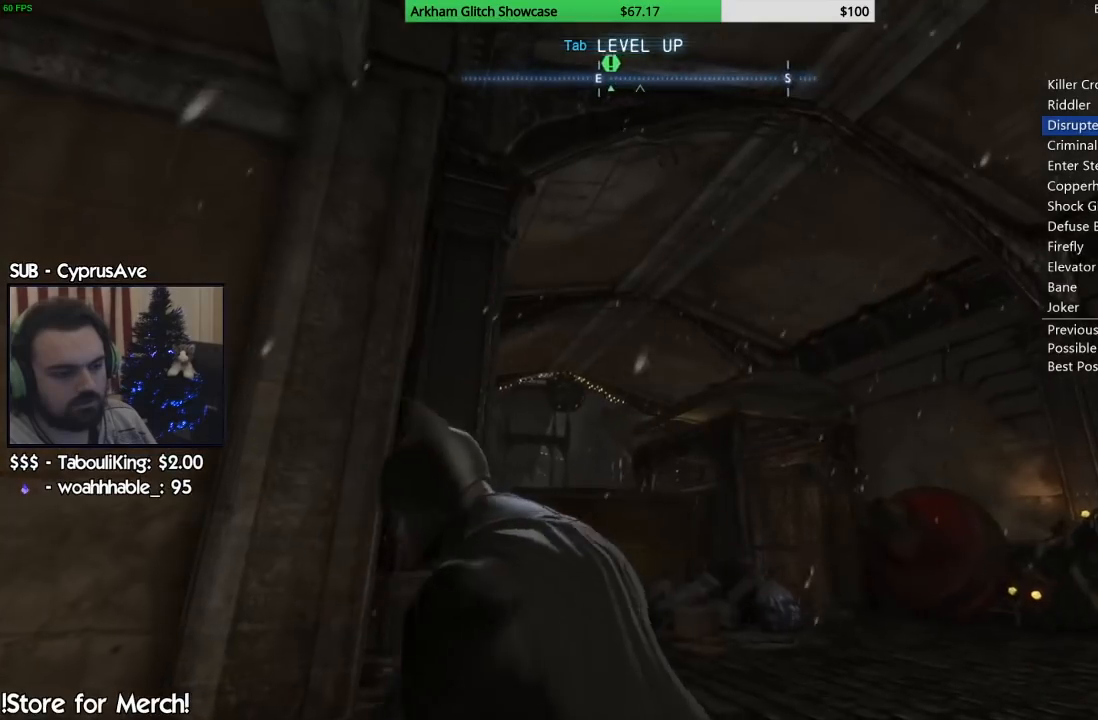
{"dt_ms": 500, "buttons": [], "left_stick": "up", "right_stick": "center", "button_events": []}
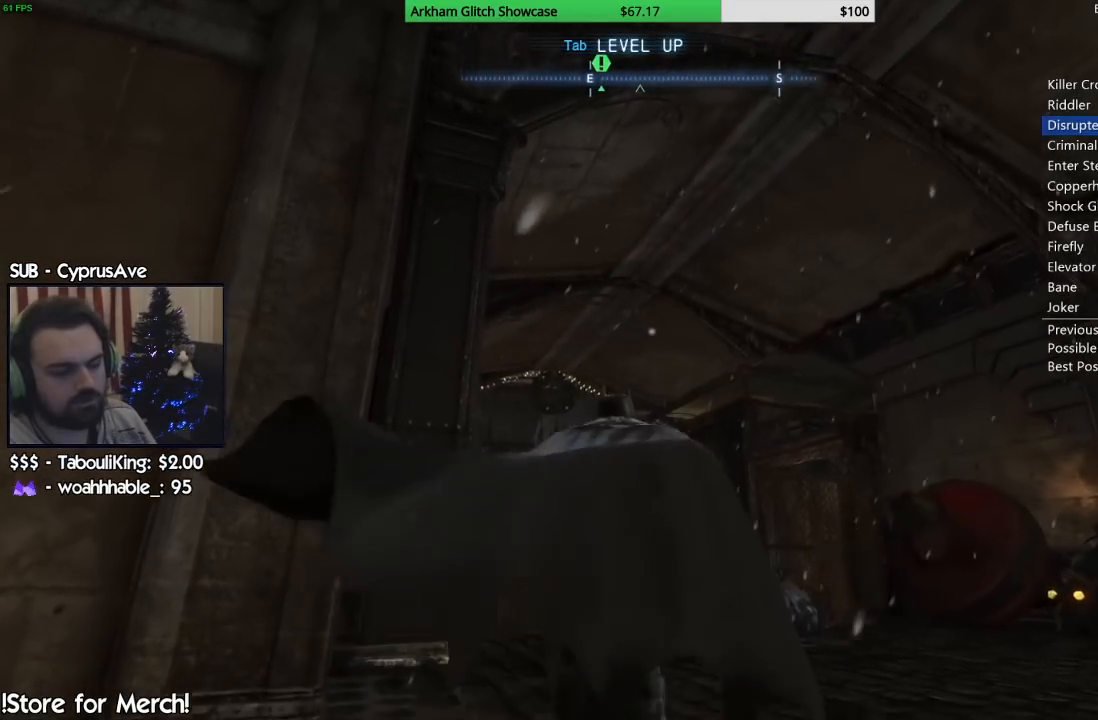
{"dt_ms": 500, "buttons": [], "left_stick": "up", "right_stick": "center", "button_events": []}
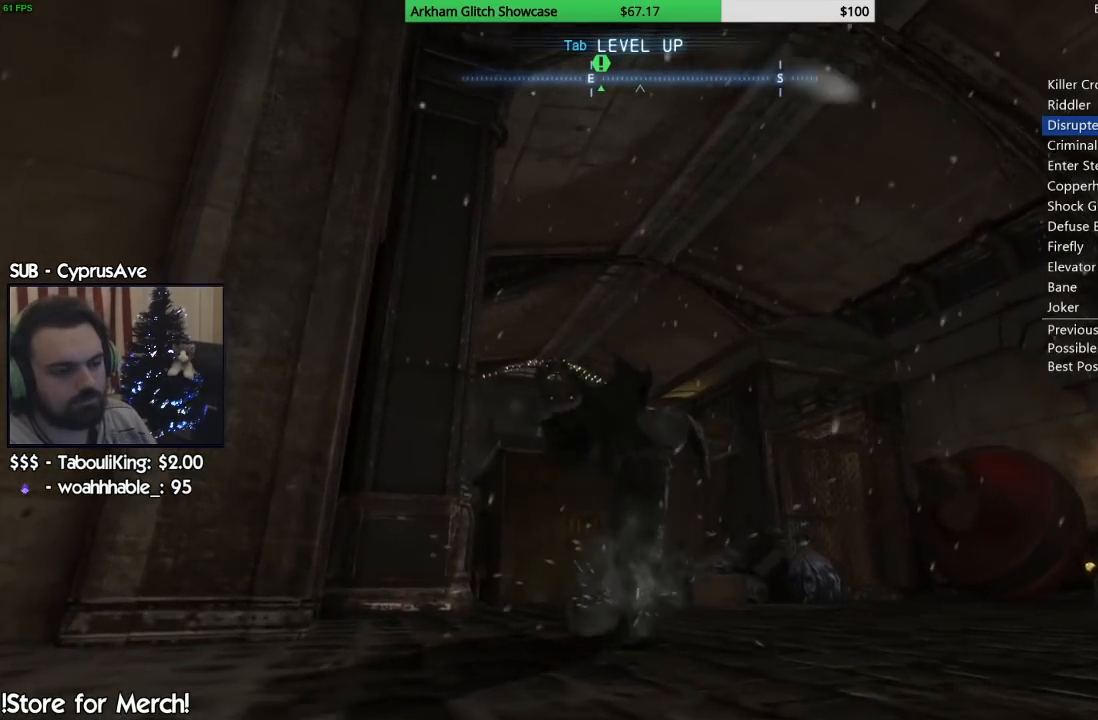
{"dt_ms": 500, "buttons": [], "left_stick": "up", "right_stick": "center", "button_events": []}
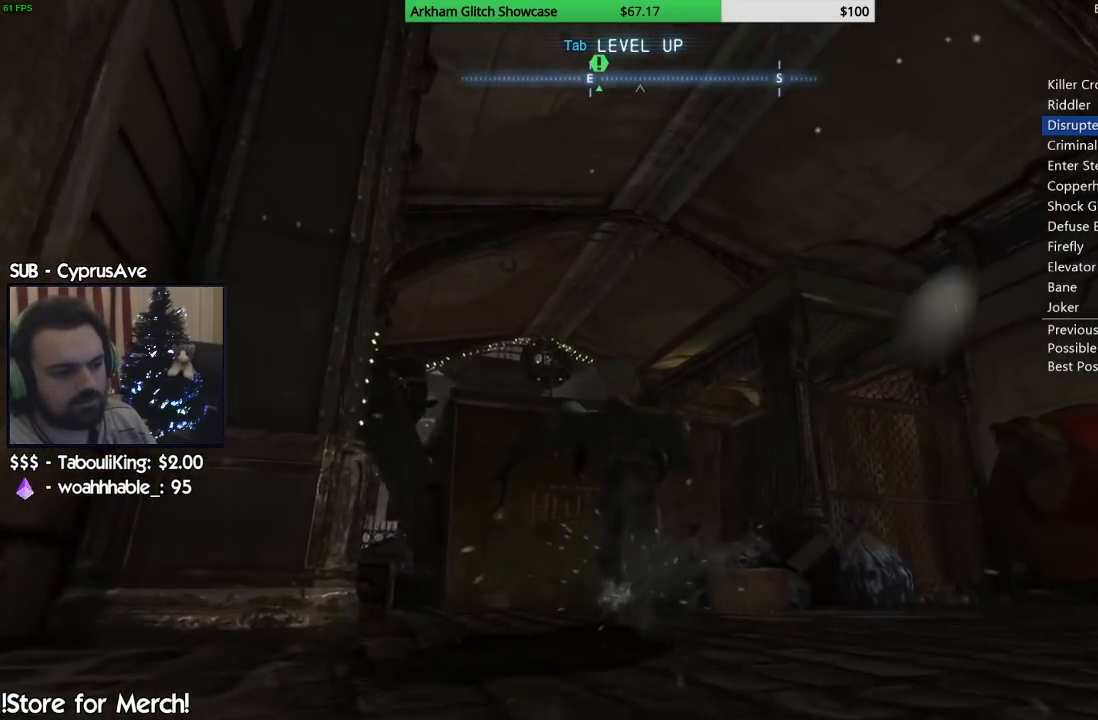
{"dt_ms": 500, "buttons": [], "left_stick": "up", "right_stick": "center", "button_events": []}
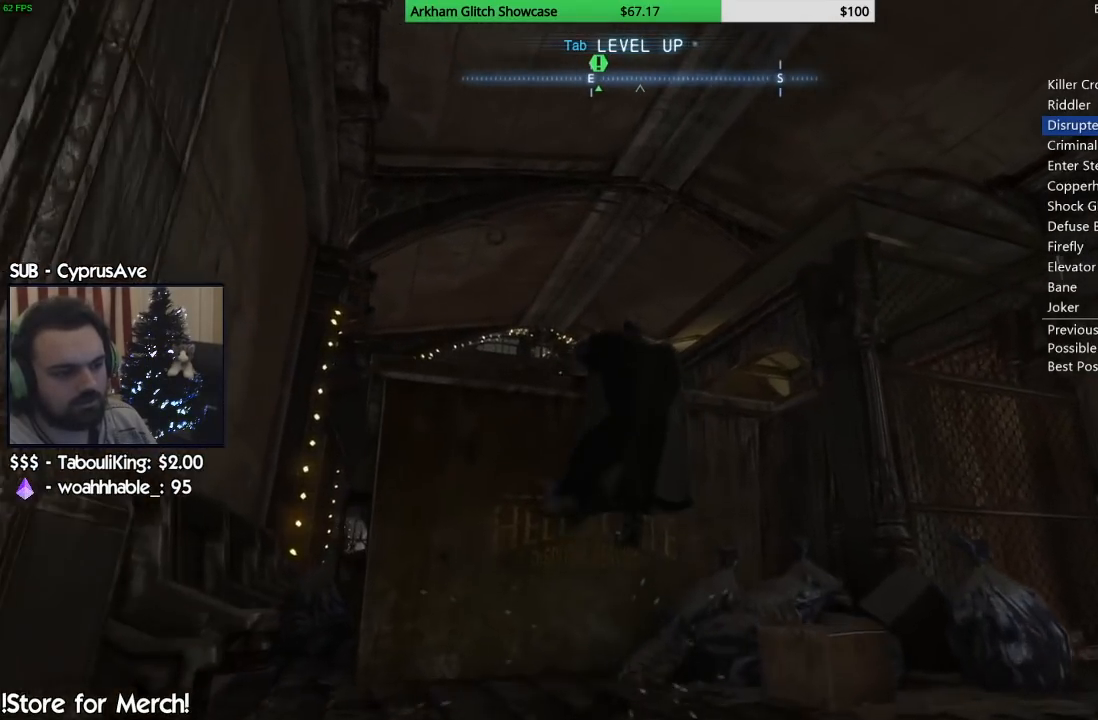
{"dt_ms": 500, "buttons": [], "left_stick": "up", "right_stick": "center", "button_events": []}
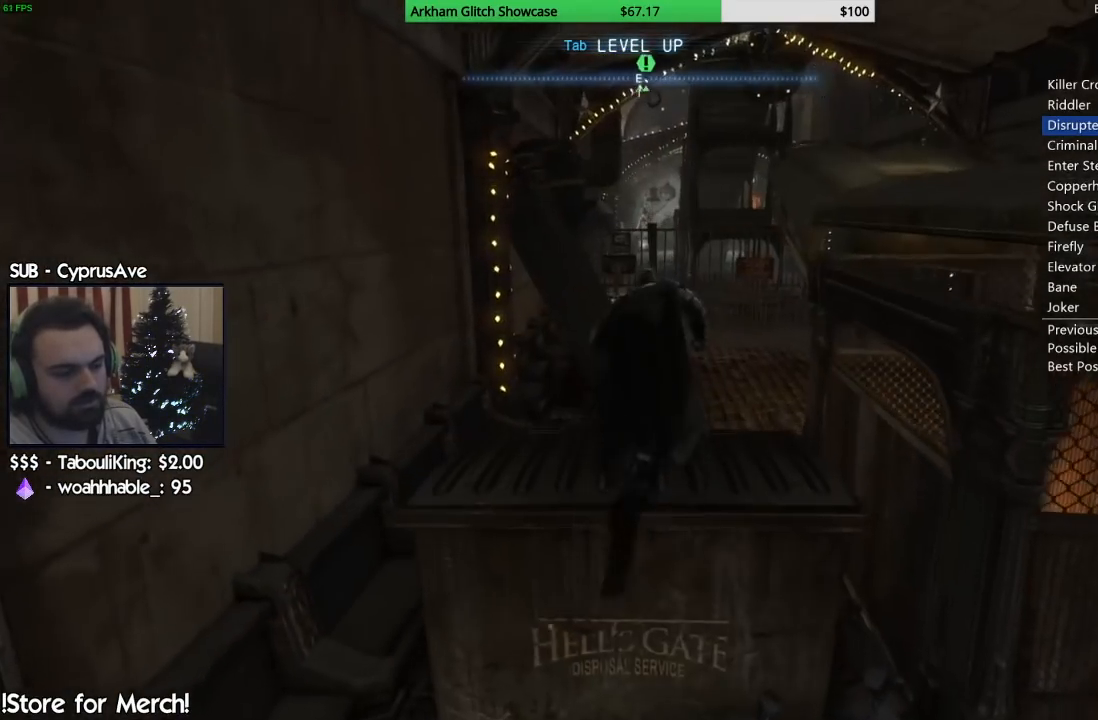
{"dt_ms": 500, "buttons": [], "left_stick": "up", "right_stick": "center", "button_events": []}
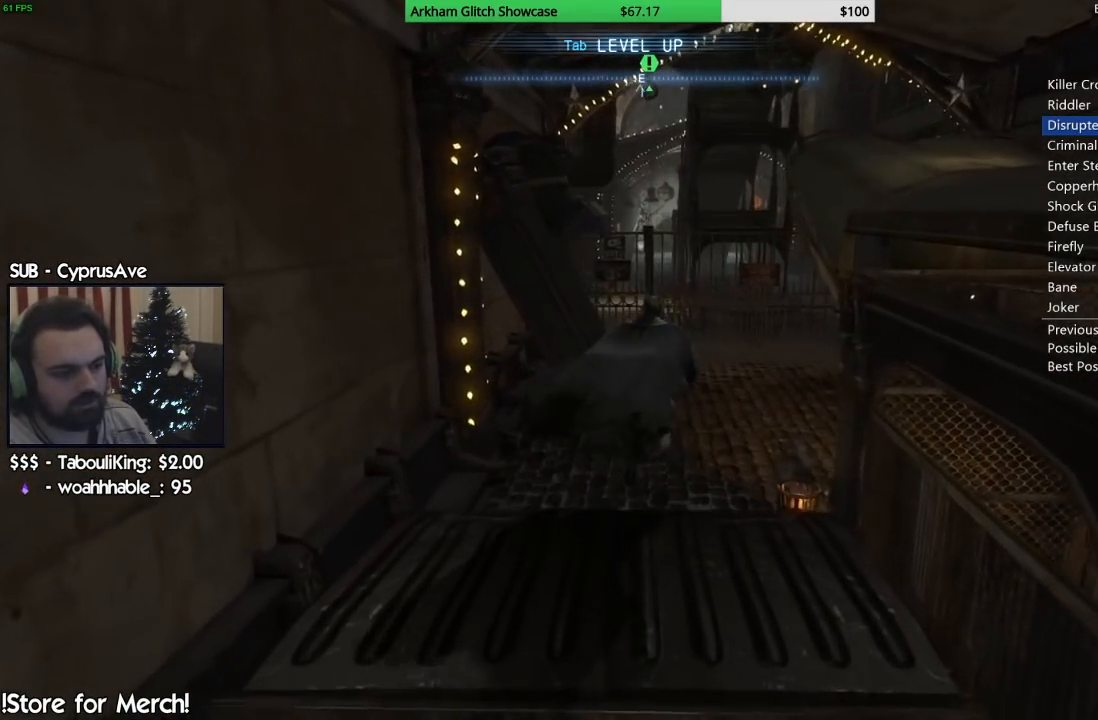
{"dt_ms": 500, "buttons": [], "left_stick": "center", "right_stick": "center", "button_events": []}
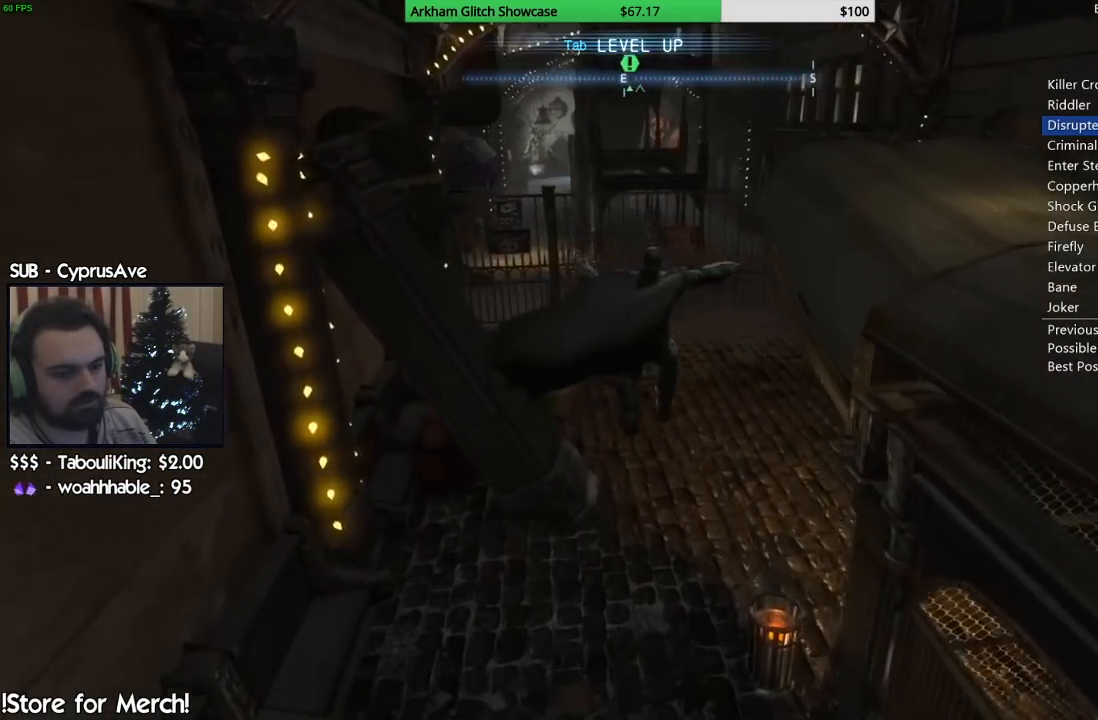
{"dt_ms": 500, "buttons": [], "left_stick": "up", "right_stick": "center", "button_events": []}
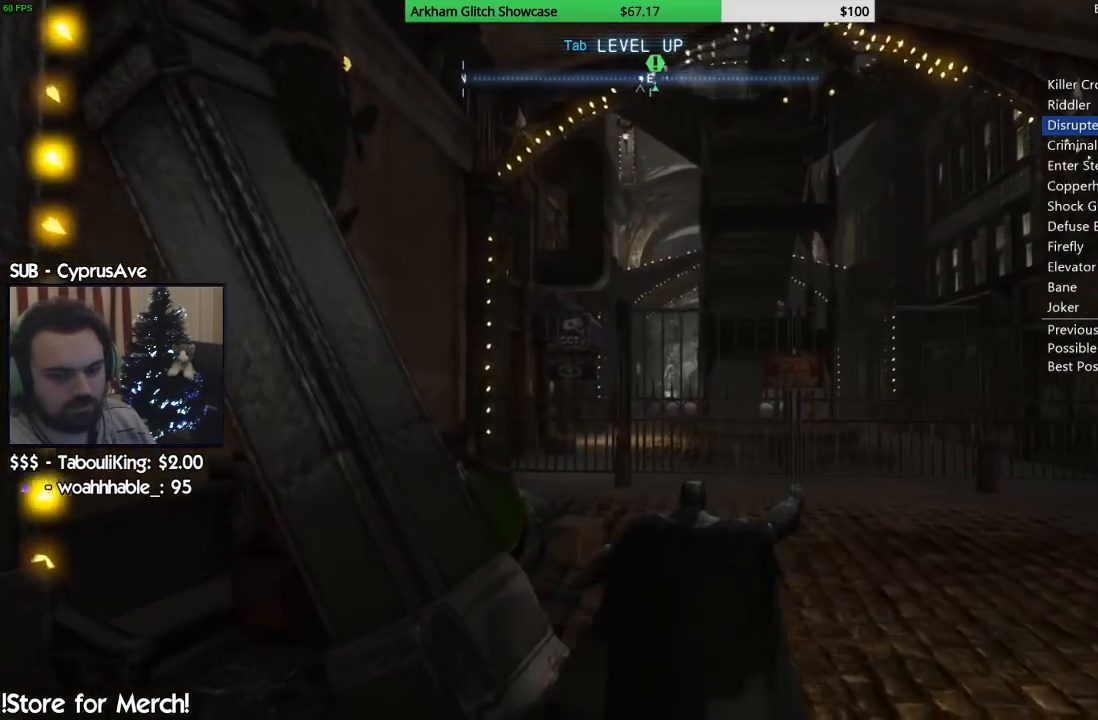
{"dt_ms": 500, "buttons": [], "left_stick": "up", "right_stick": "center", "button_events": []}
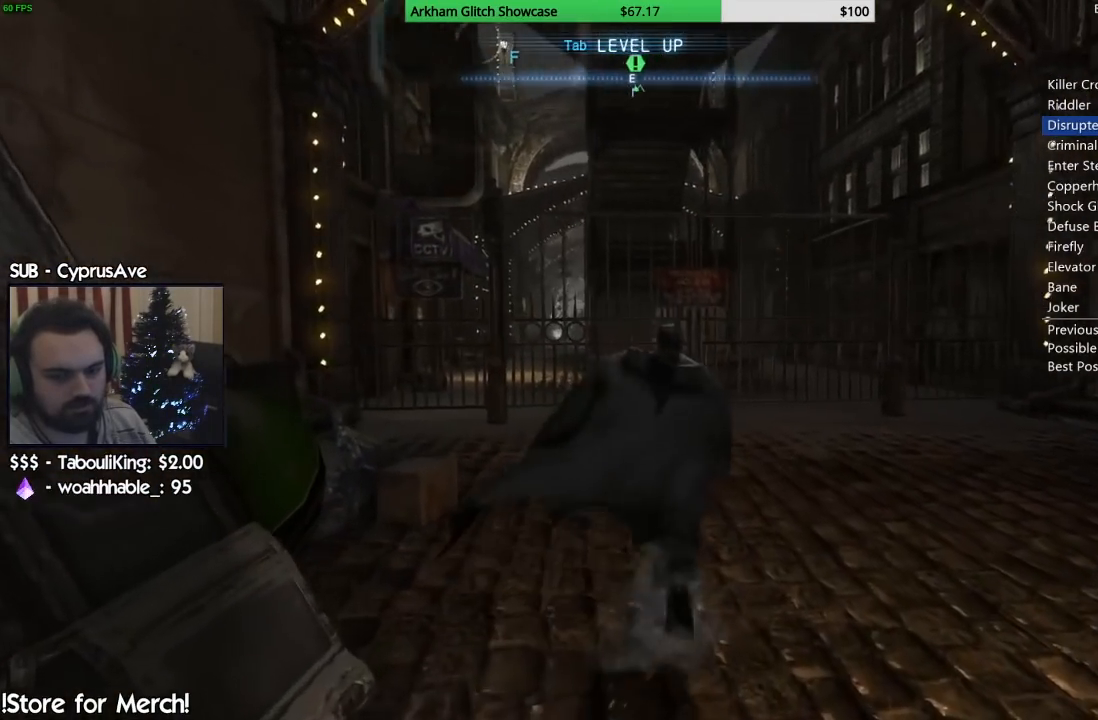
{"dt_ms": 500, "buttons": [], "left_stick": "up-left", "right_stick": "center", "button_events": []}
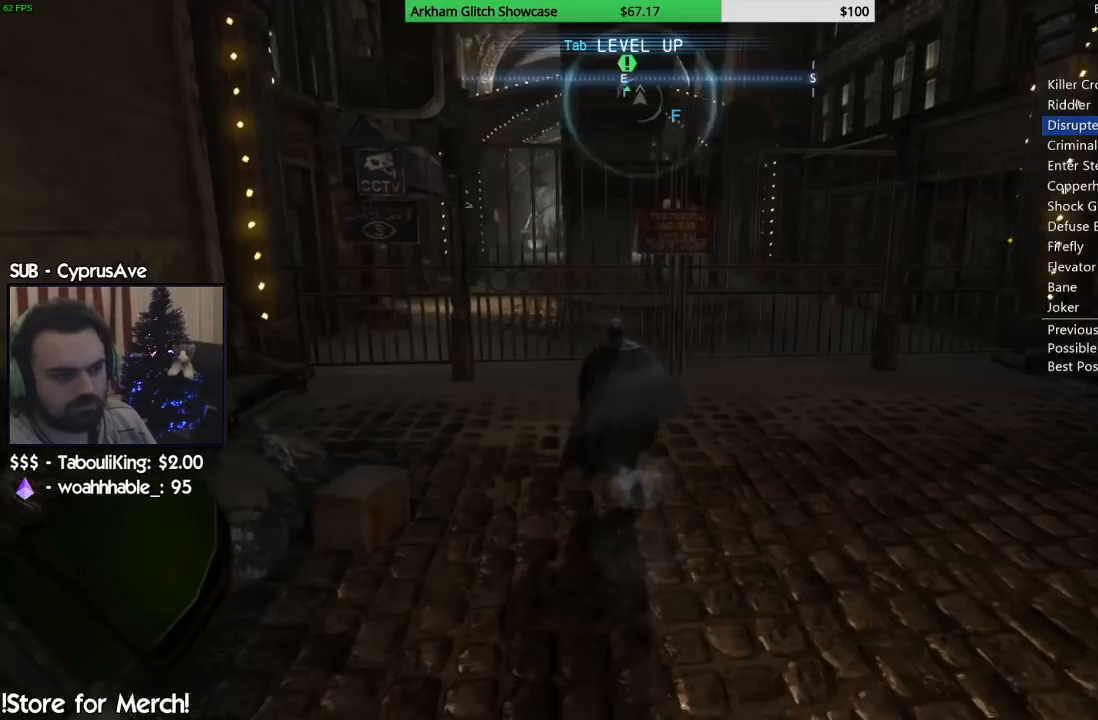
{"dt_ms": 500, "buttons": [], "left_stick": "up", "right_stick": "center", "button_events": []}
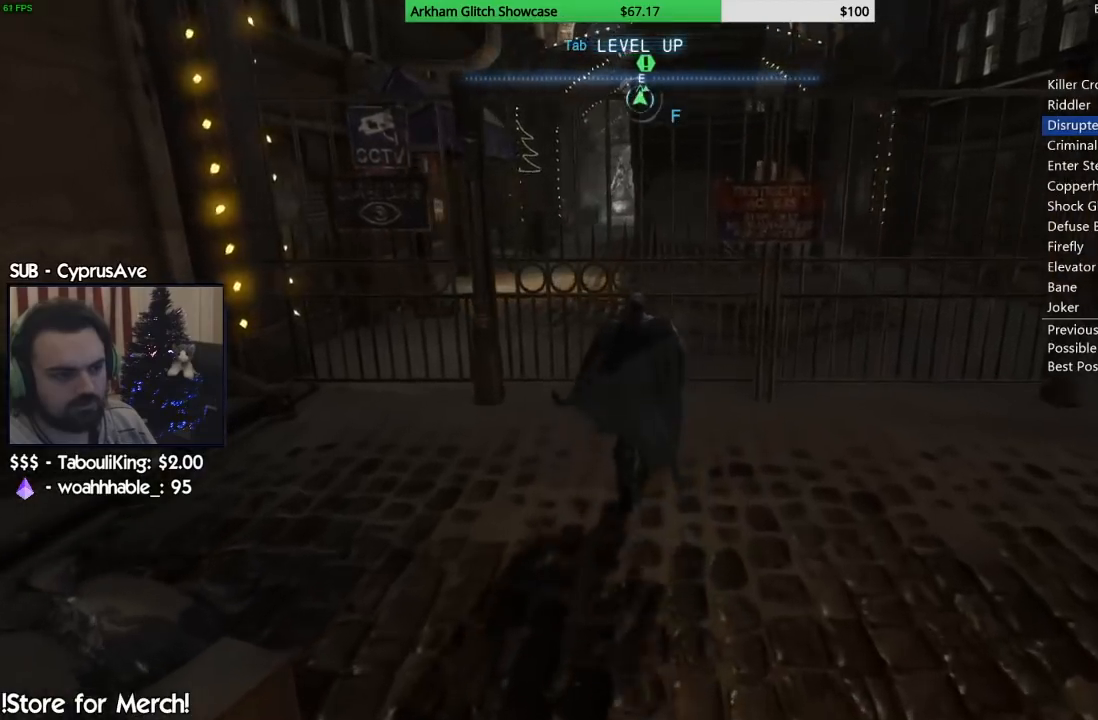
{"dt_ms": 500, "buttons": [], "left_stick": "center", "right_stick": "center", "button_events": []}
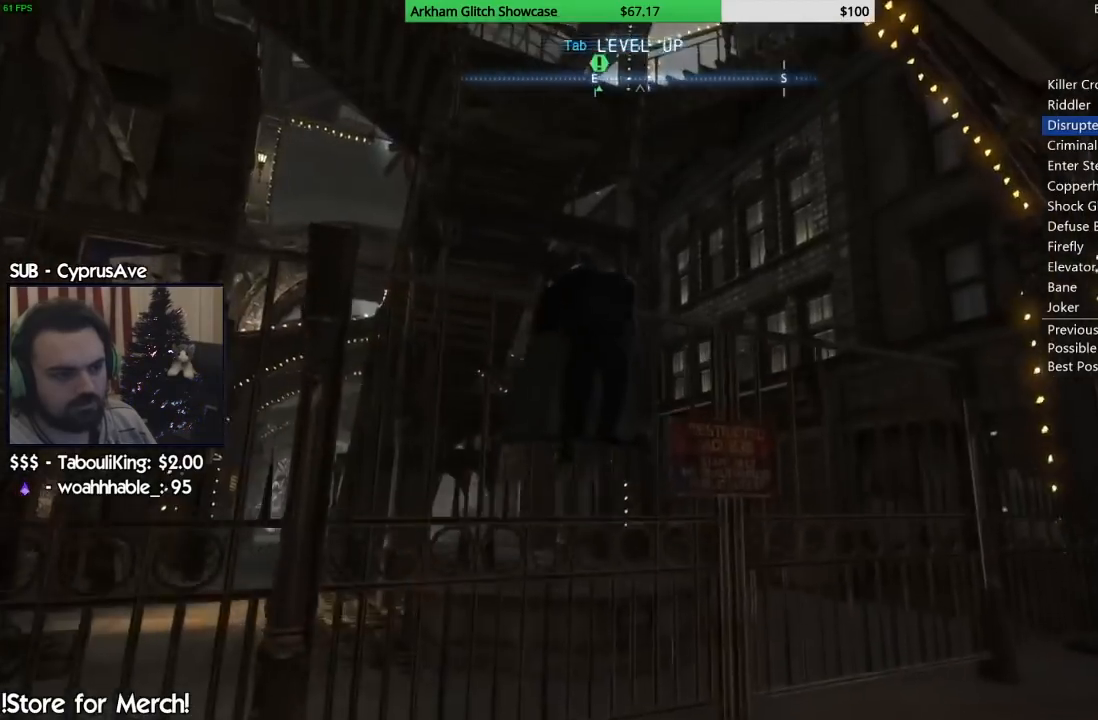
{"dt_ms": 500, "buttons": [], "left_stick": "center", "right_stick": "center", "button_events": []}
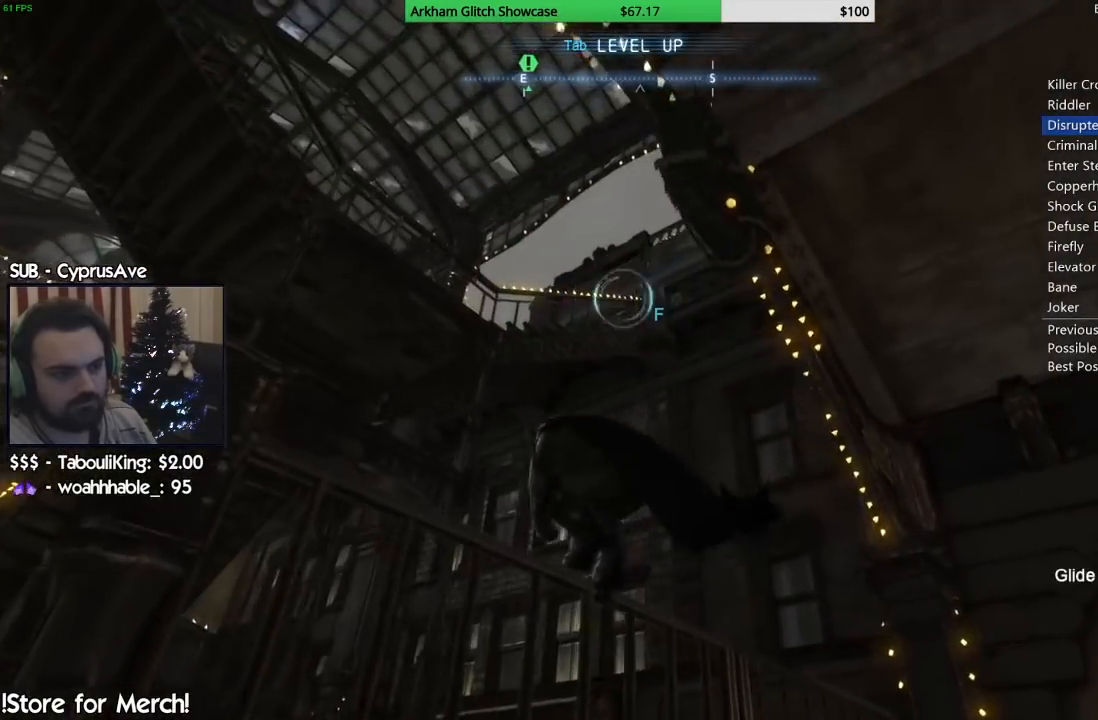
{"dt_ms": 500, "buttons": [], "left_stick": "center", "right_stick": "center", "button_events": []}
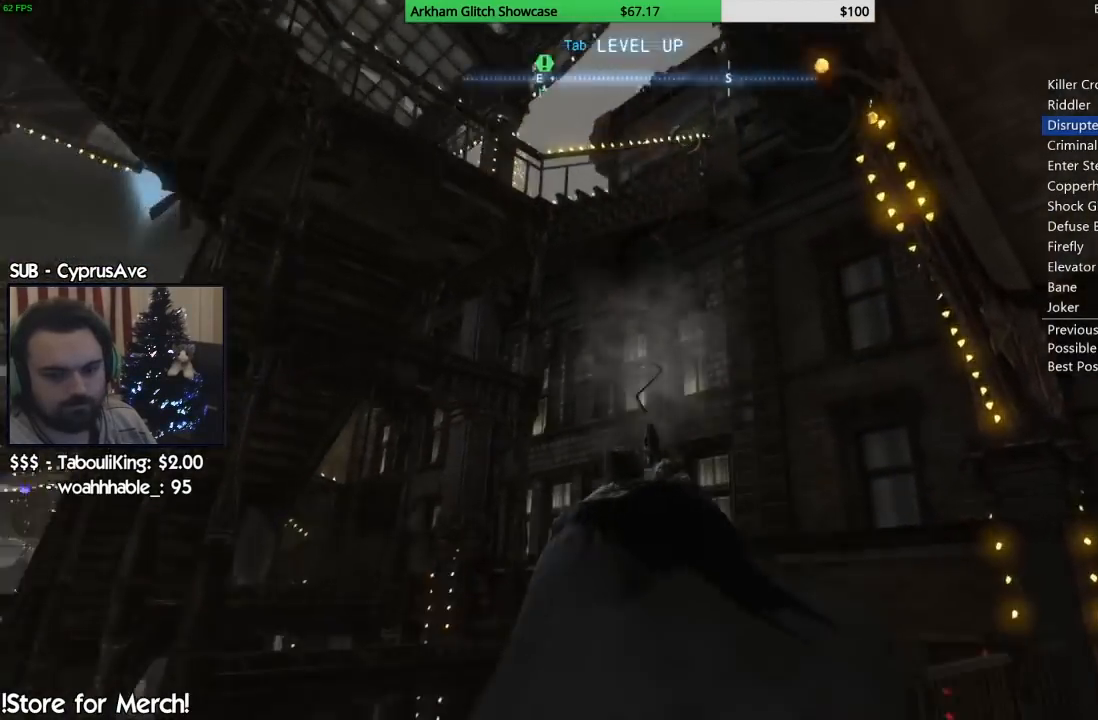
{"dt_ms": 500, "buttons": [], "left_stick": "center", "right_stick": "center", "button_events": []}
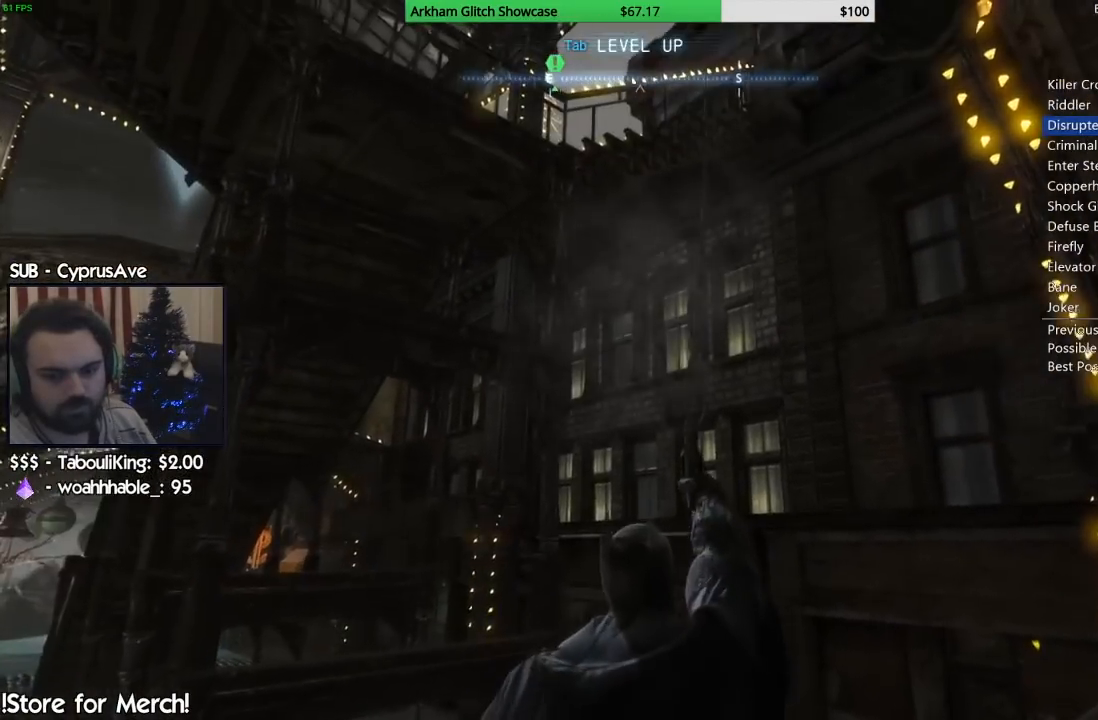
{"dt_ms": 500, "buttons": [], "left_stick": "center", "right_stick": "center", "button_events": []}
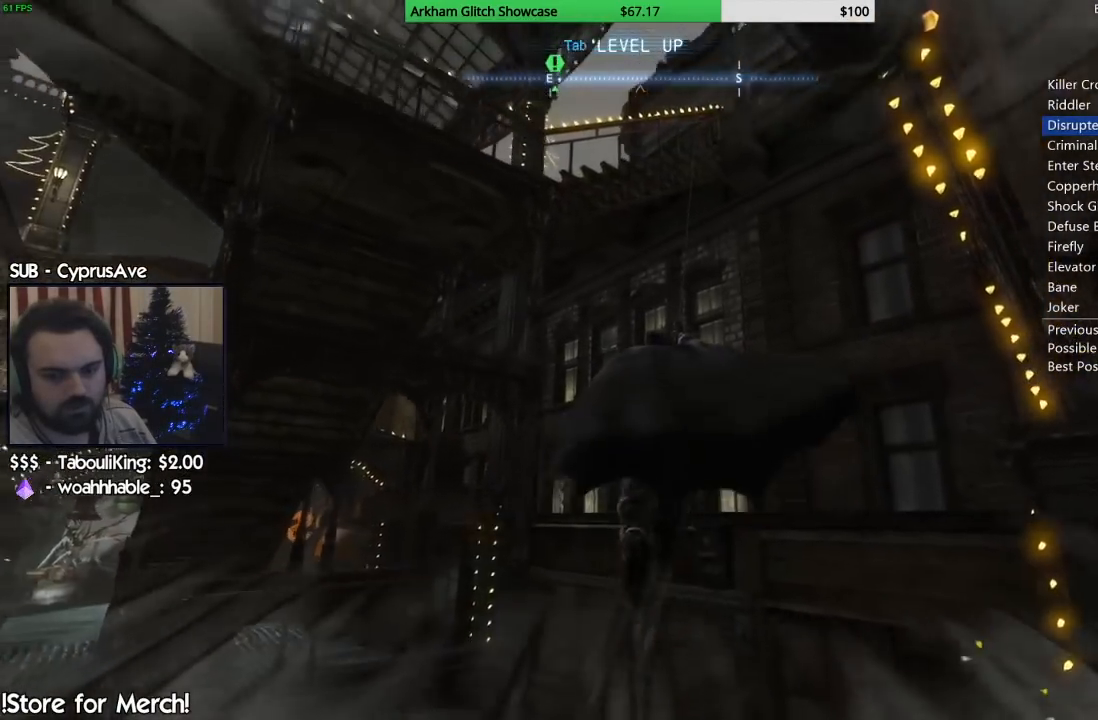
{"dt_ms": 500, "buttons": [], "left_stick": "center", "right_stick": "center", "button_events": []}
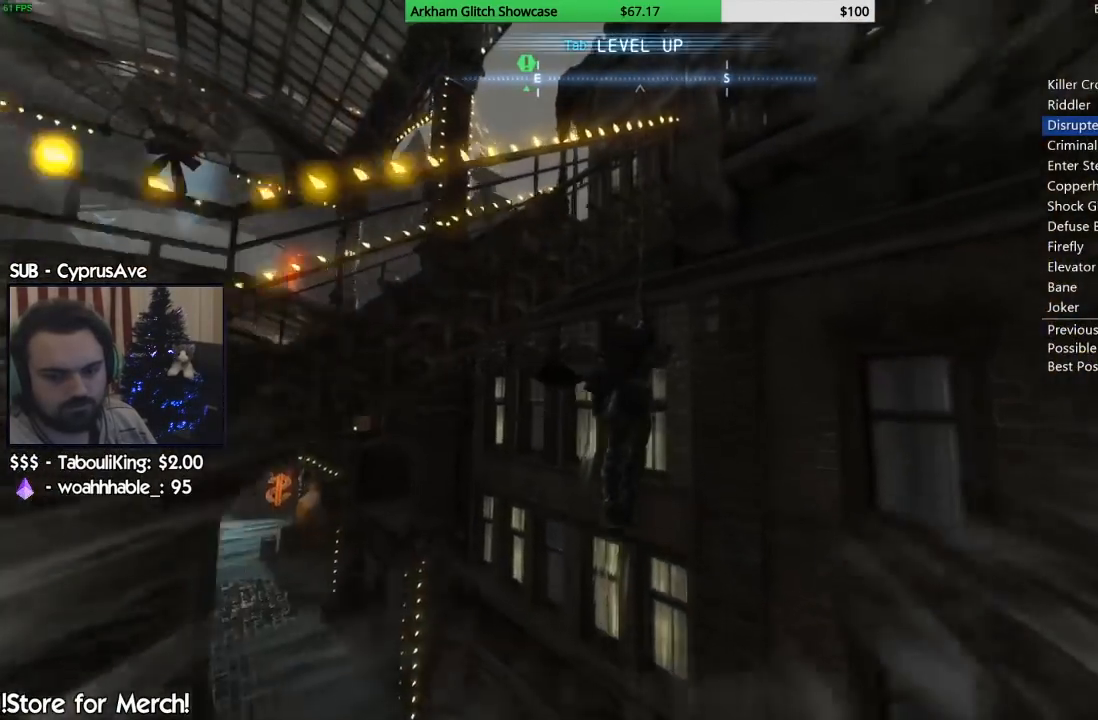
{"dt_ms": 500, "buttons": [], "left_stick": "up-left", "right_stick": "center", "button_events": []}
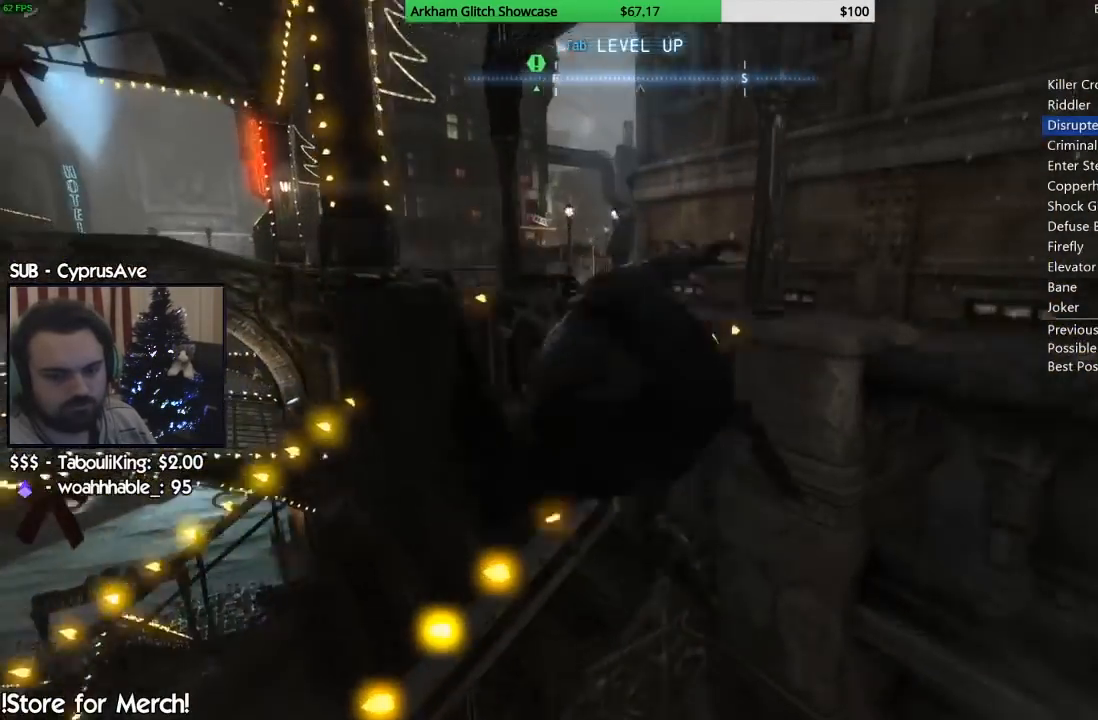
{"dt_ms": 500, "buttons": [], "left_stick": "center", "right_stick": "center", "button_events": []}
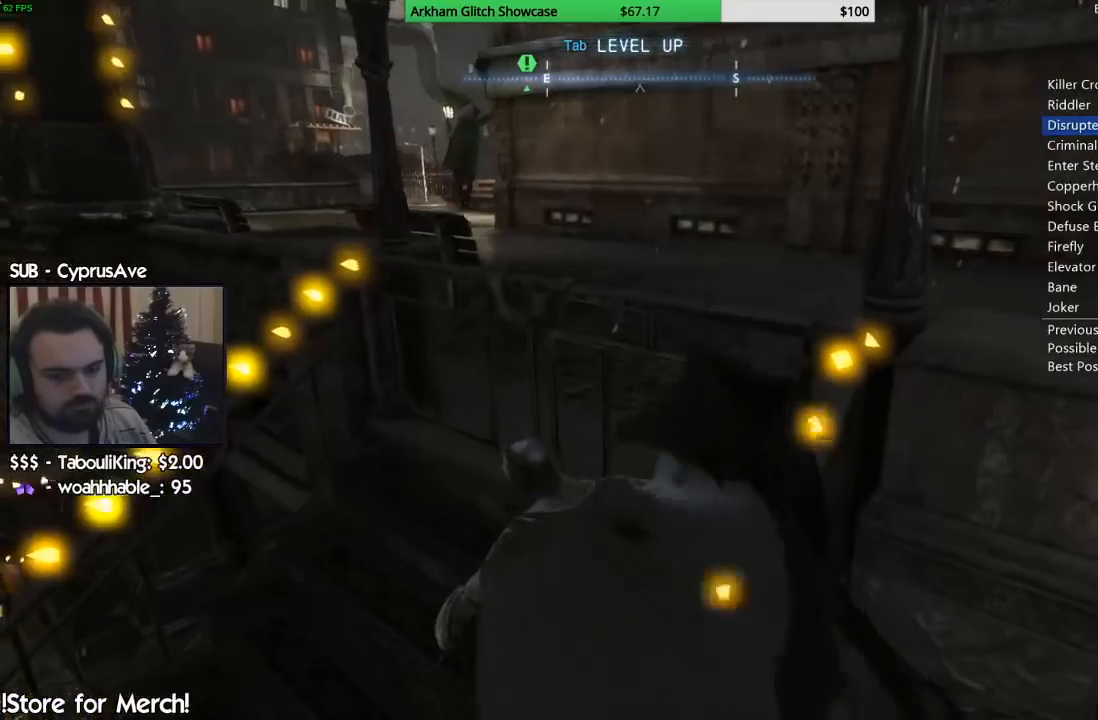
{"dt_ms": 500, "buttons": [], "left_stick": "up", "right_stick": "center", "button_events": []}
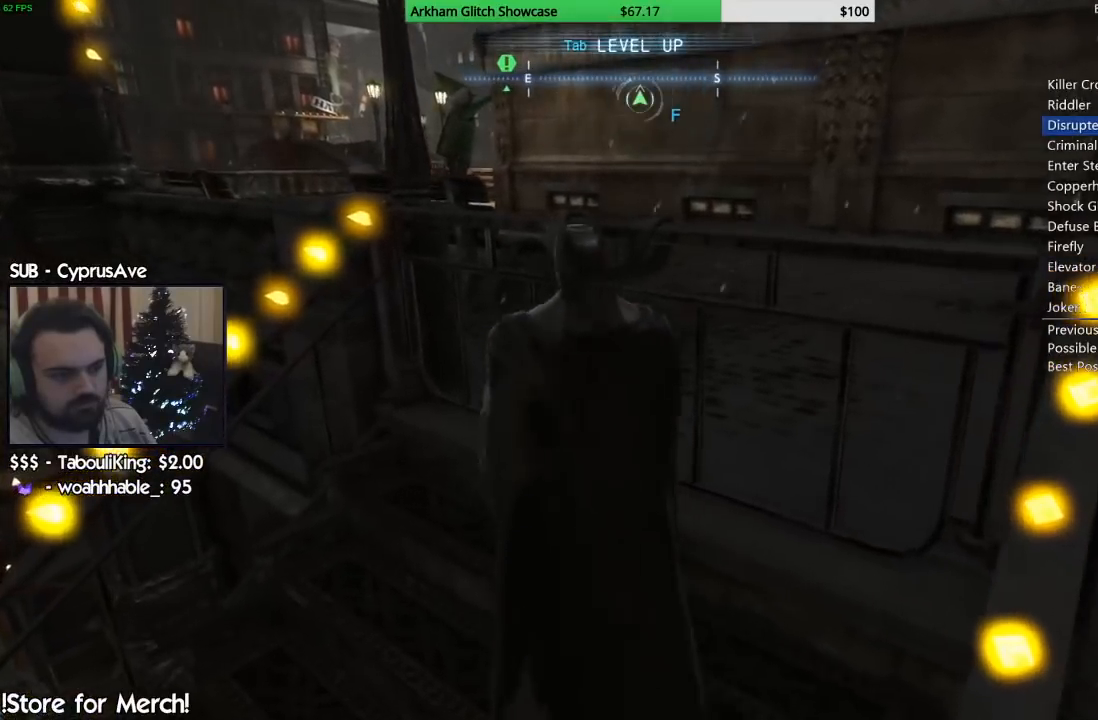
{"dt_ms": 1000, "buttons": [], "left_stick": "center", "right_stick": "center", "button_events": []}